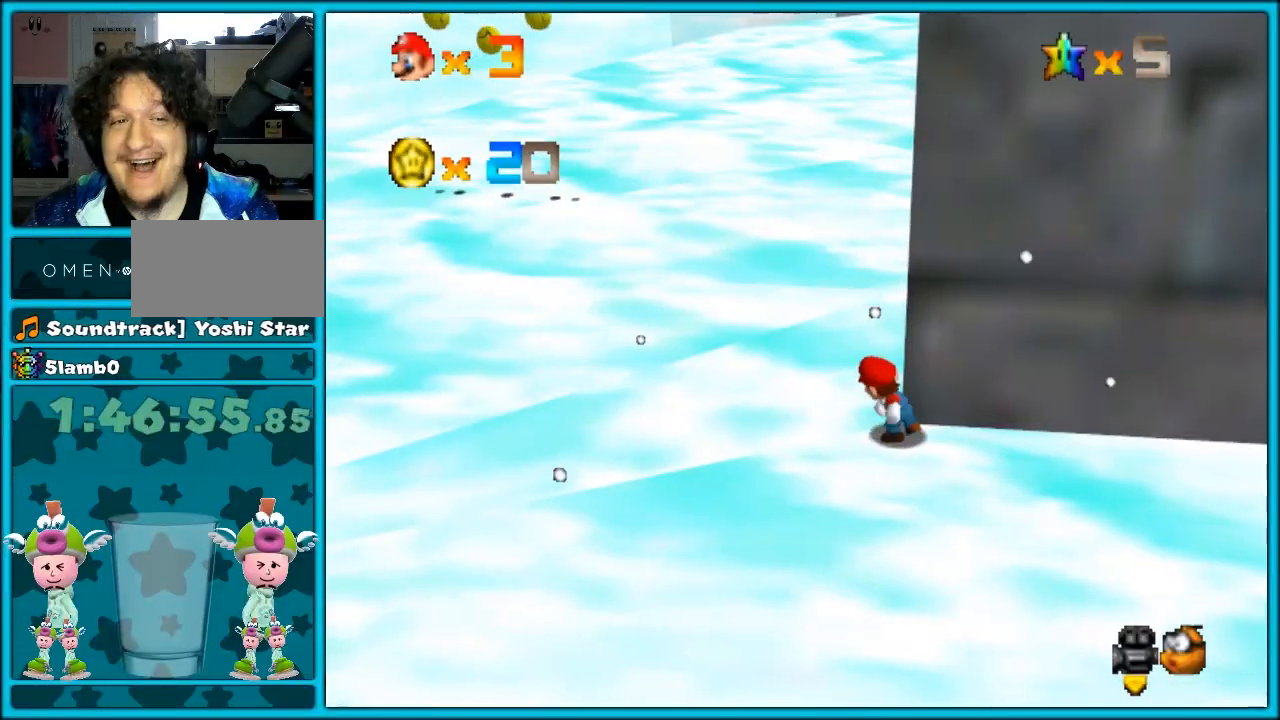
Gameplay with a controller (Nintendo layout); each line is a JSON object with the inputs held at the frame after it (dt_ms = milliseconds from this image to that frame). "button_events" lists button changes between this image and that frame as [ms after this image, input, new state], when the widget could be followed in between (sticks are given only as held states). Not read: L1 L3 R3.
{"dt_ms": 500, "buttons": [], "left_stick": "up-left", "button_events": []}
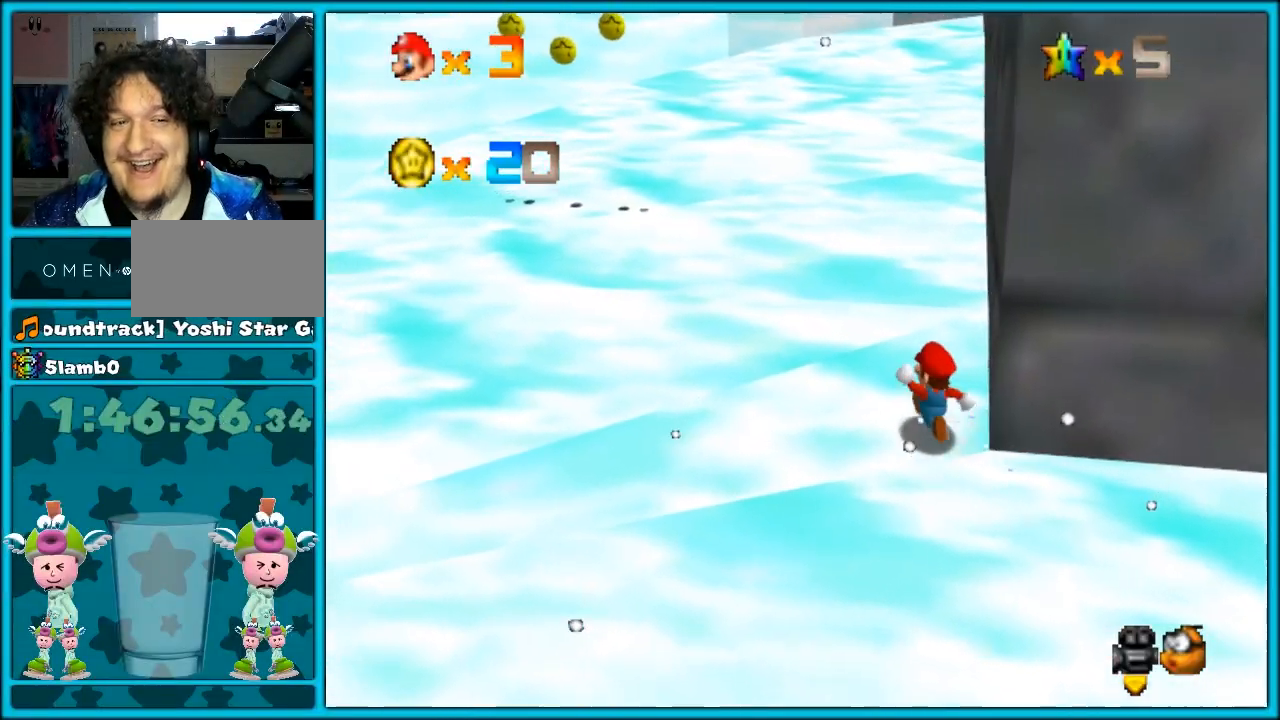
{"dt_ms": 500, "buttons": [], "left_stick": "up-left", "button_events": [[100, "A", "down"], [150, "B", "down"], [250, "A", "up"], [317, "B", "up"]]}
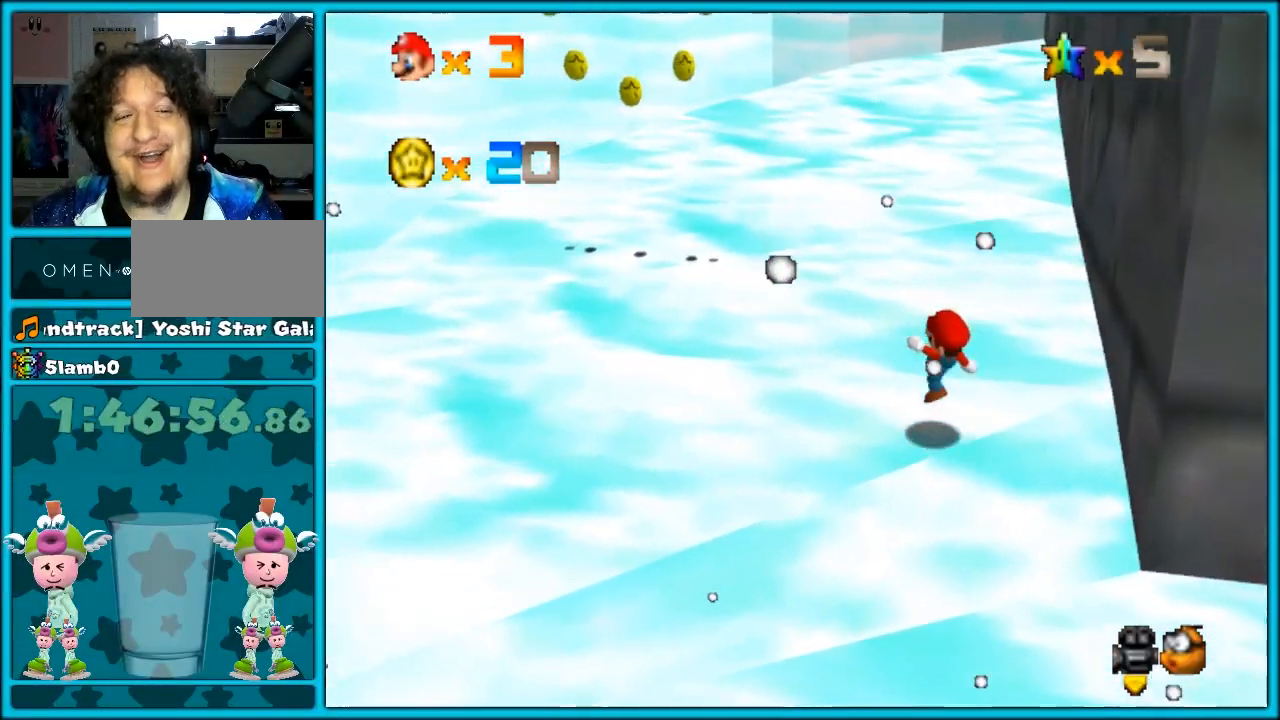
{"dt_ms": 500, "buttons": [], "left_stick": "up-left", "button_events": [[117, "A", "down"], [217, "A", "up"]]}
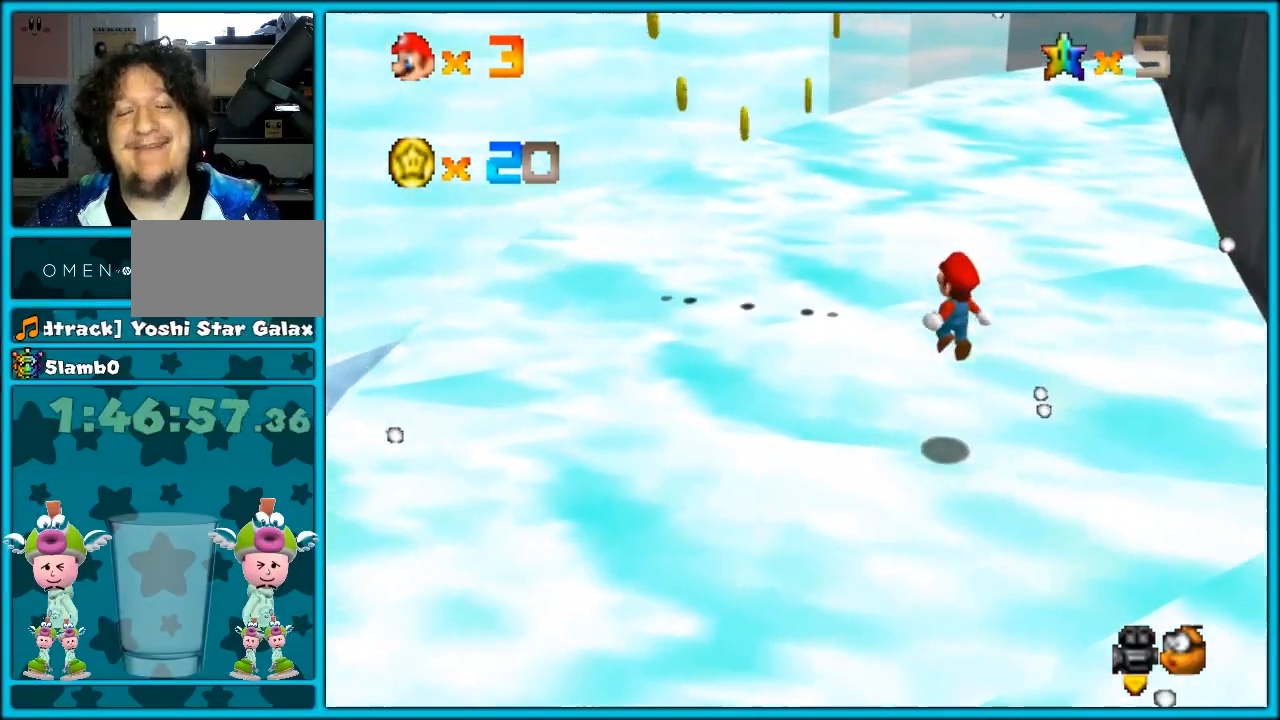
{"dt_ms": 500, "buttons": [], "left_stick": "down", "button_events": [[200, "A", "down"], [500, "A", "up"]]}
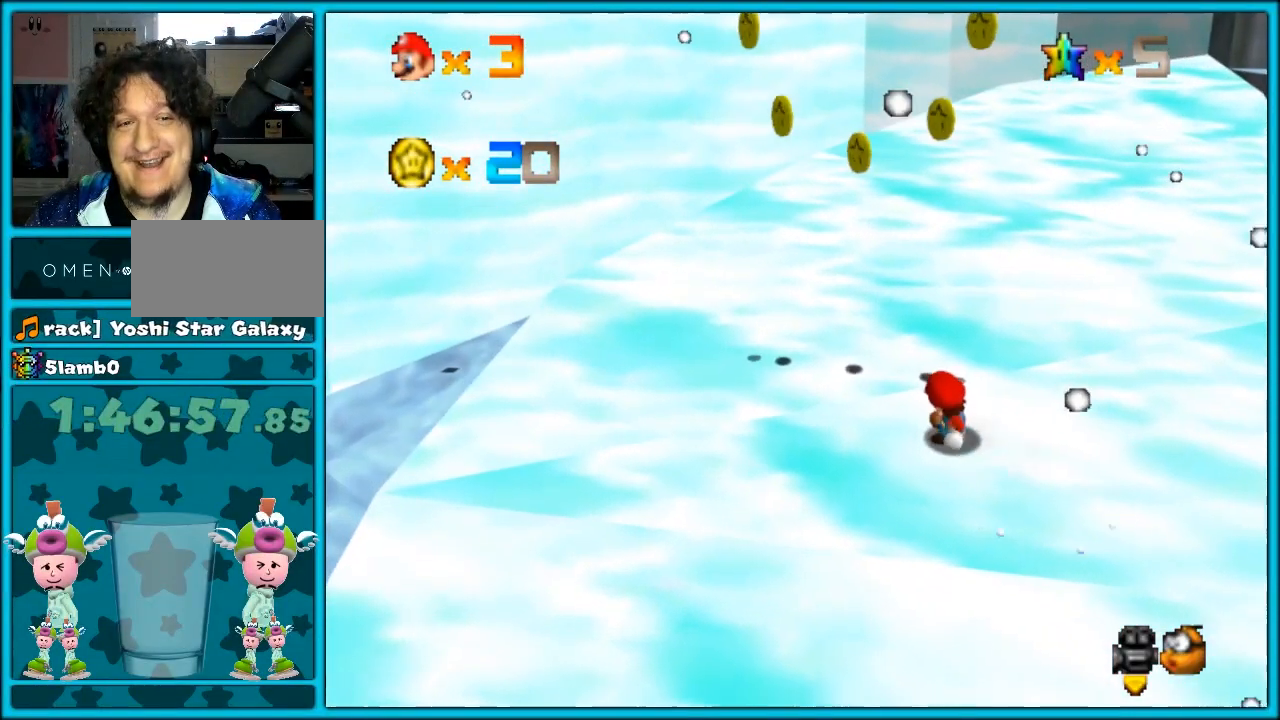
{"dt_ms": 500, "buttons": [], "left_stick": "left", "button_events": []}
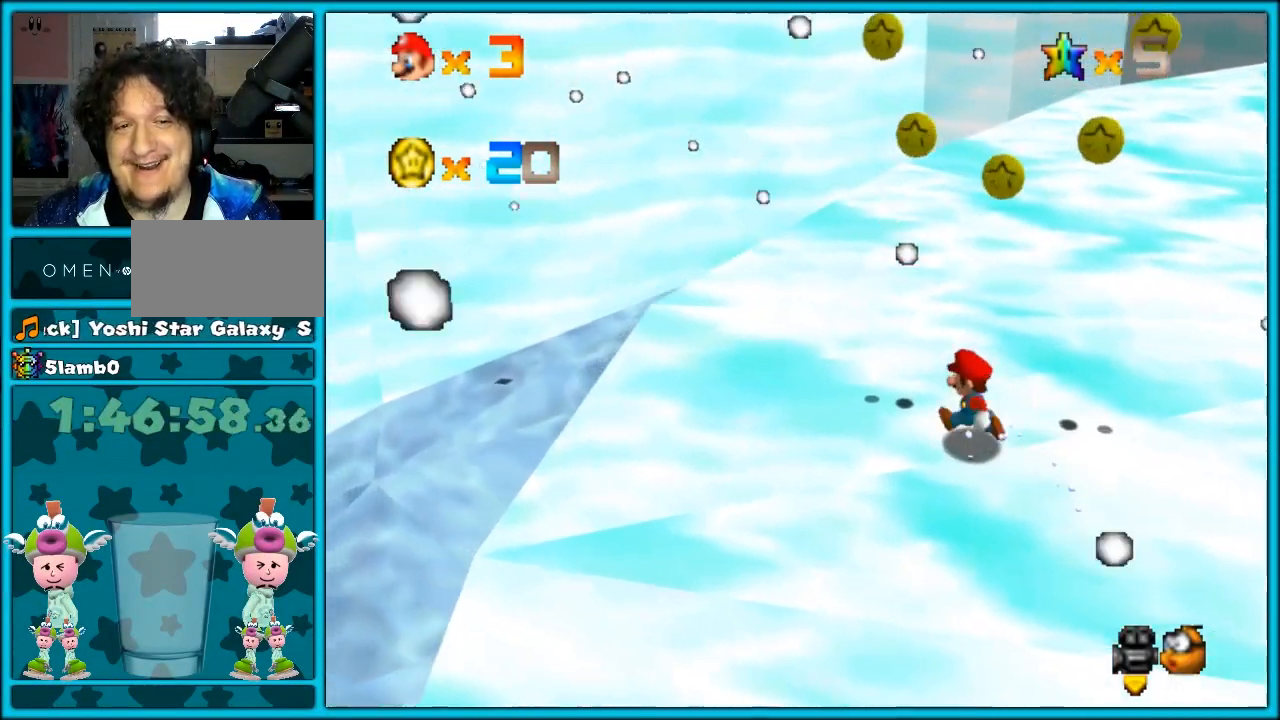
{"dt_ms": 500, "buttons": ["A"], "left_stick": "right", "button_events": [[417, "A", "down"]]}
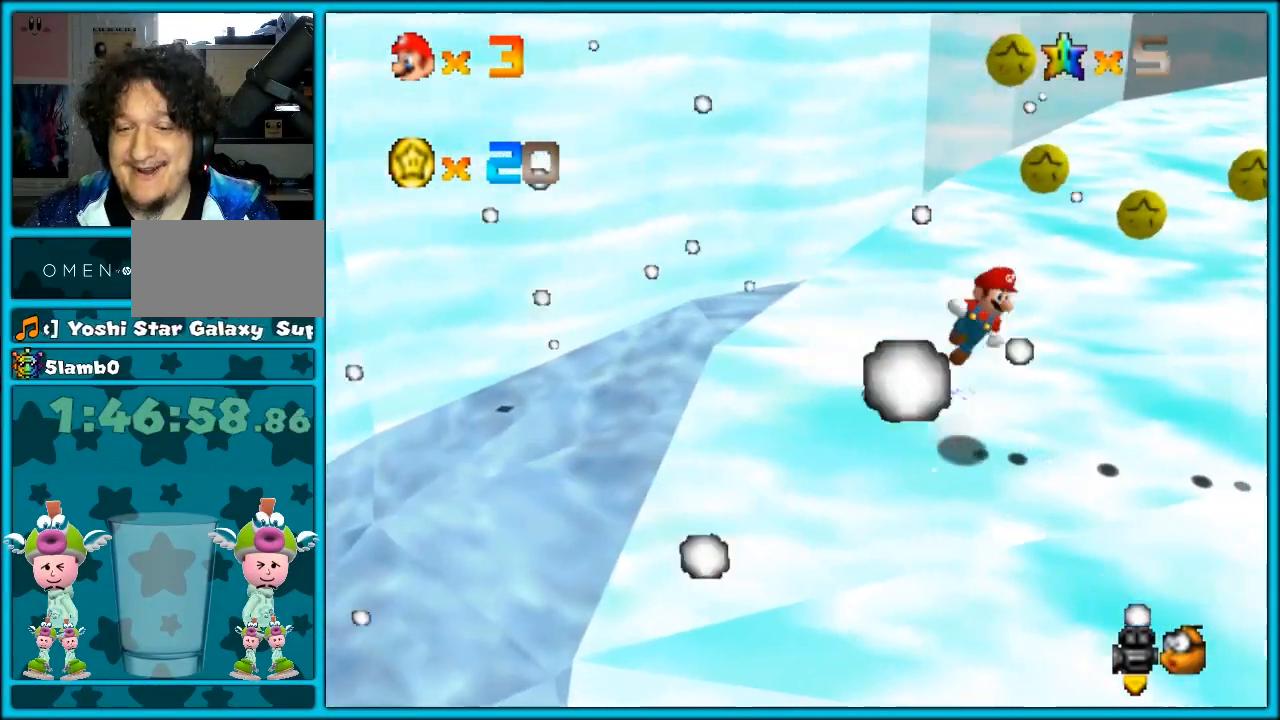
{"dt_ms": 1000, "buttons": [], "left_stick": "up", "button_events": [[533, "Z", "down"], [567, "A", "up"], [683, "Z", "up"]]}
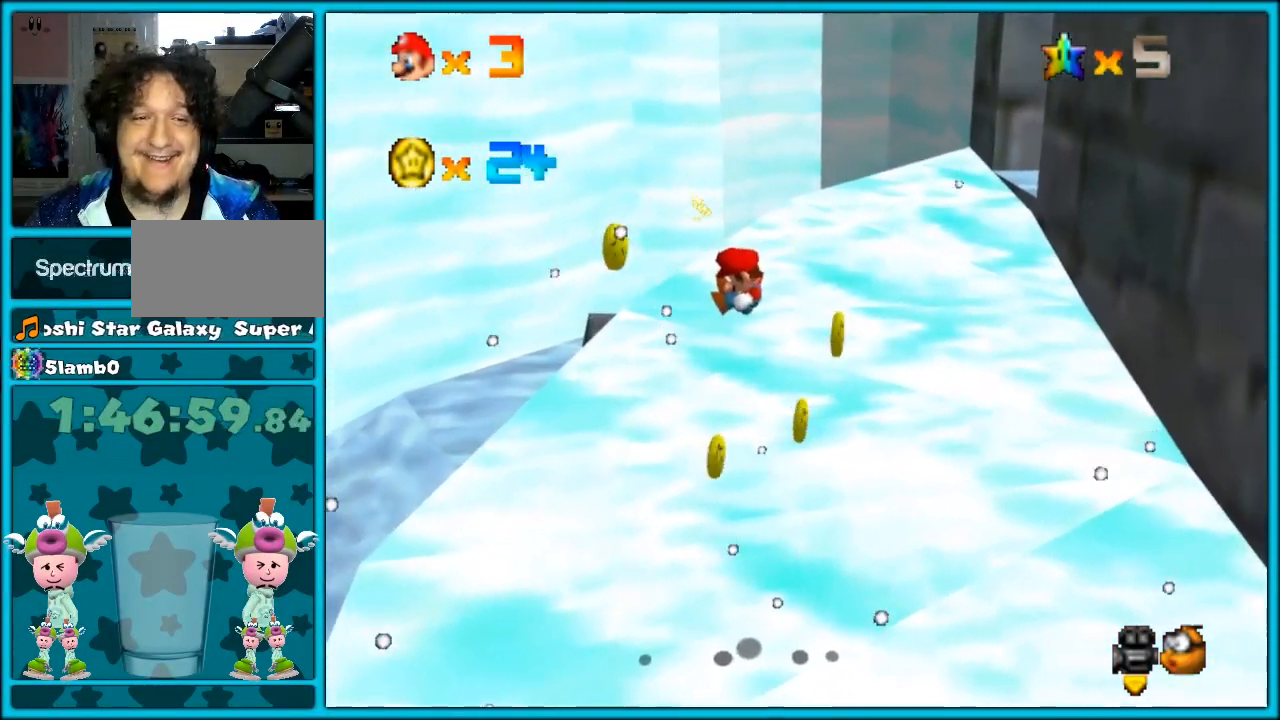
{"dt_ms": 500, "buttons": [], "left_stick": "up-right", "button_events": []}
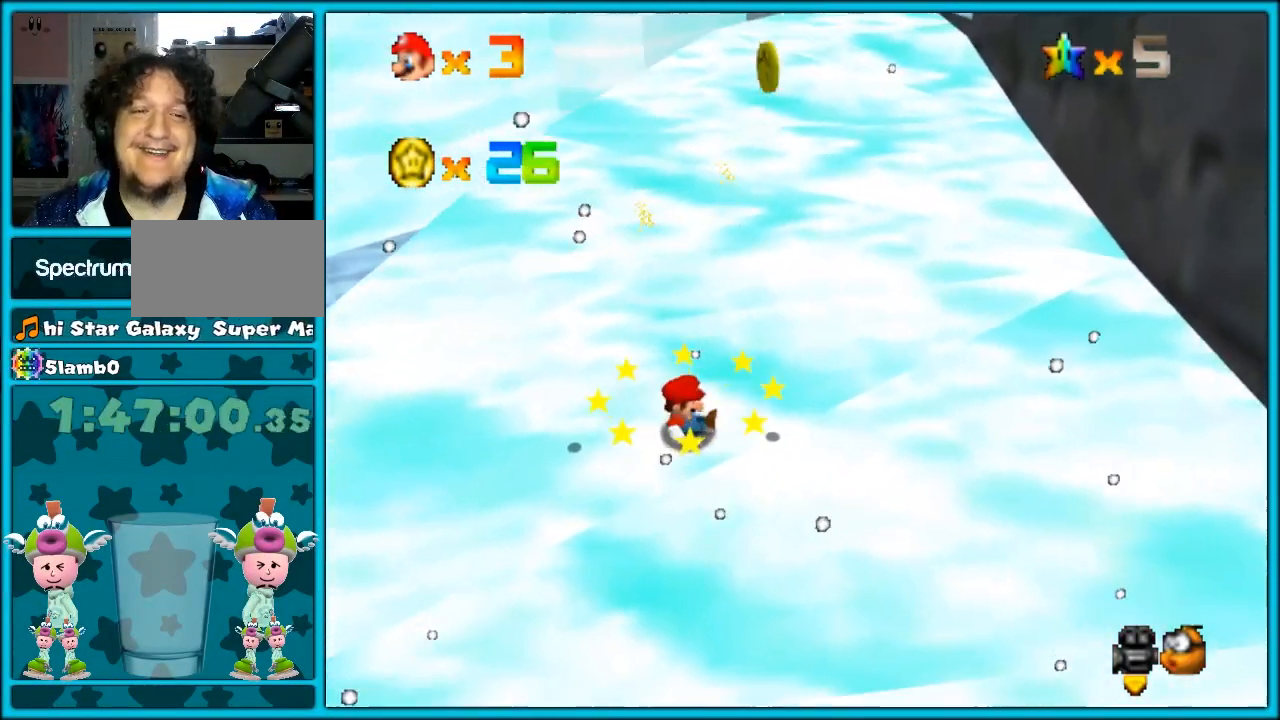
{"dt_ms": 500, "buttons": [], "left_stick": "left", "button_events": []}
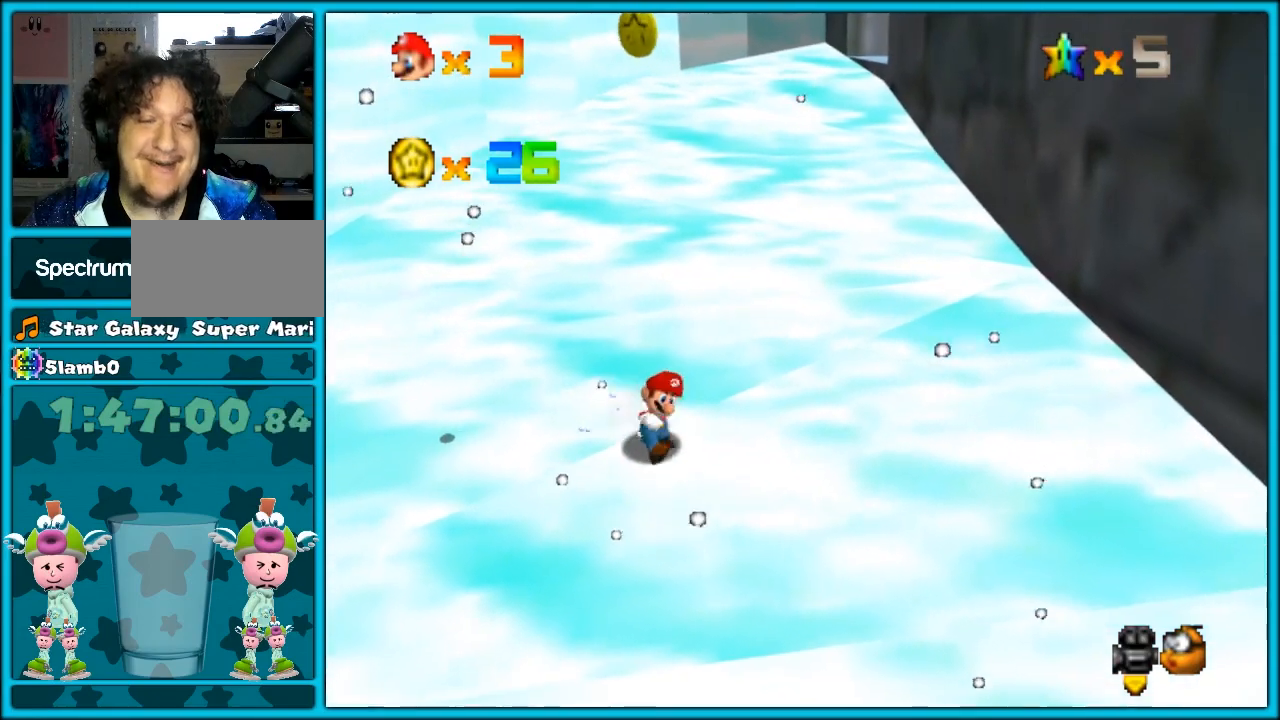
{"dt_ms": 500, "buttons": ["A"], "left_stick": "left", "button_events": [[150, "A", "down"]]}
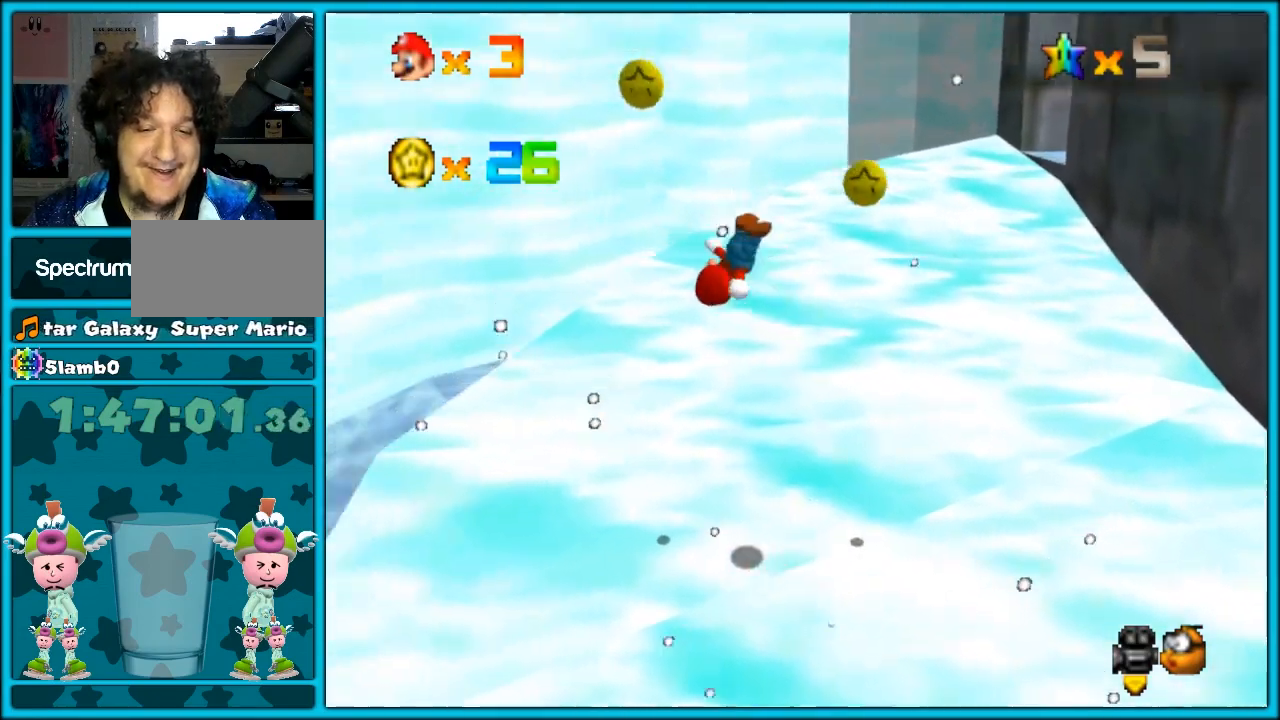
{"dt_ms": 500, "buttons": [], "left_stick": "down-right", "button_events": [[33, "B", "down"], [117, "A", "up"], [117, "B", "up"], [233, "C_LEFT", "down"], [350, "C_LEFT", "up"]]}
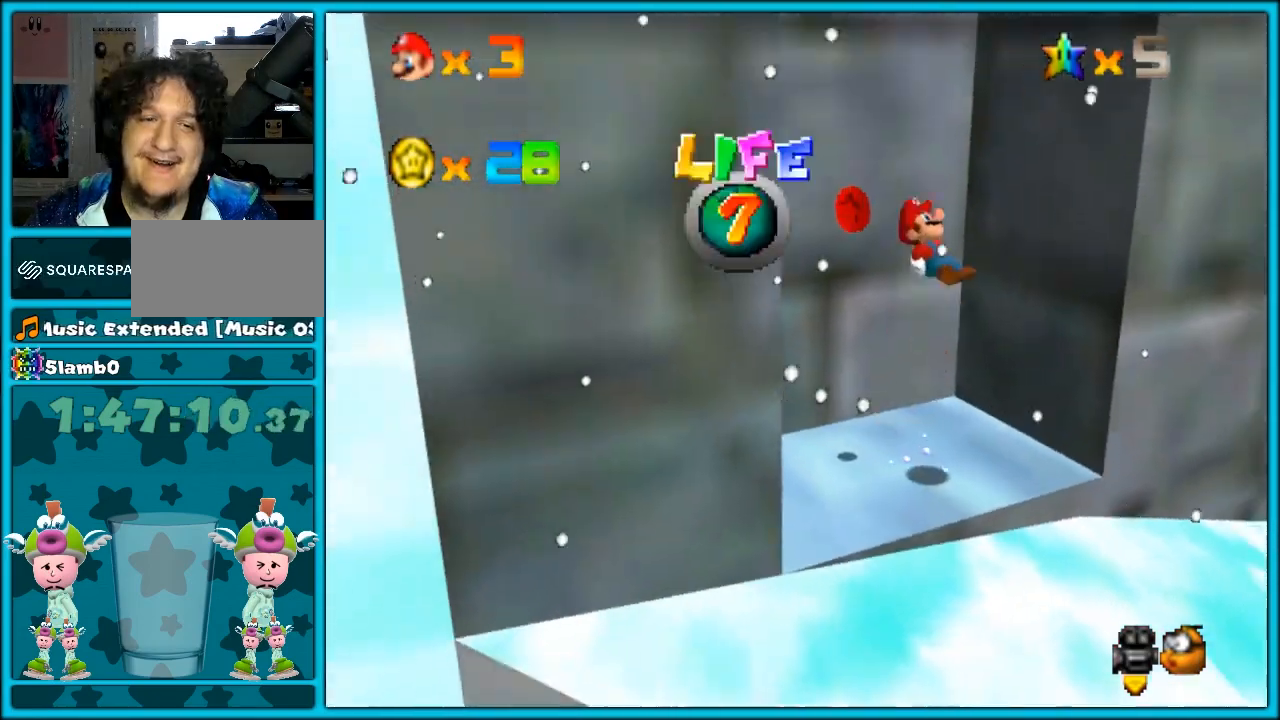
{"dt_ms": 500, "buttons": [], "left_stick": "up-left", "button_events": [[17, "A", "down"], [133, "A", "up"]]}
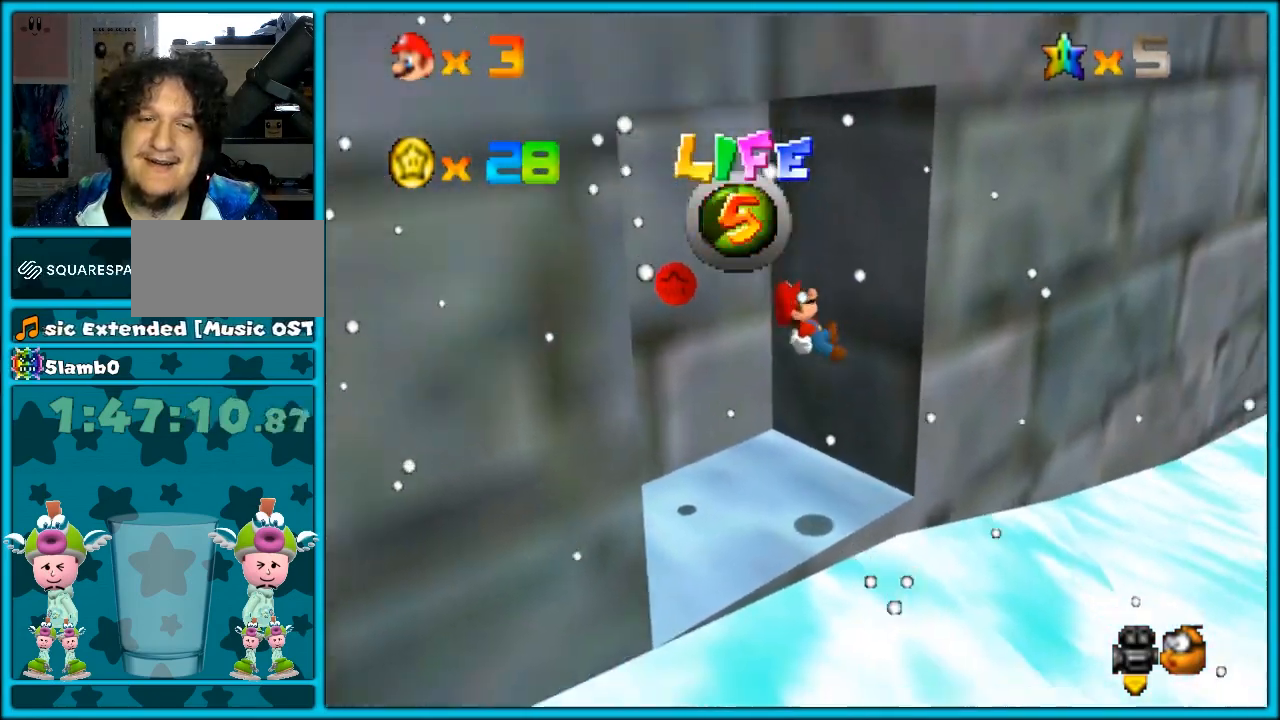
{"dt_ms": 500, "buttons": [], "left_stick": "down-right", "button_events": [[233, "C_DOWN", "down"], [233, "C_LEFT", "down"], [267, "C_DOWN", "up"], [367, "C_LEFT", "up"]]}